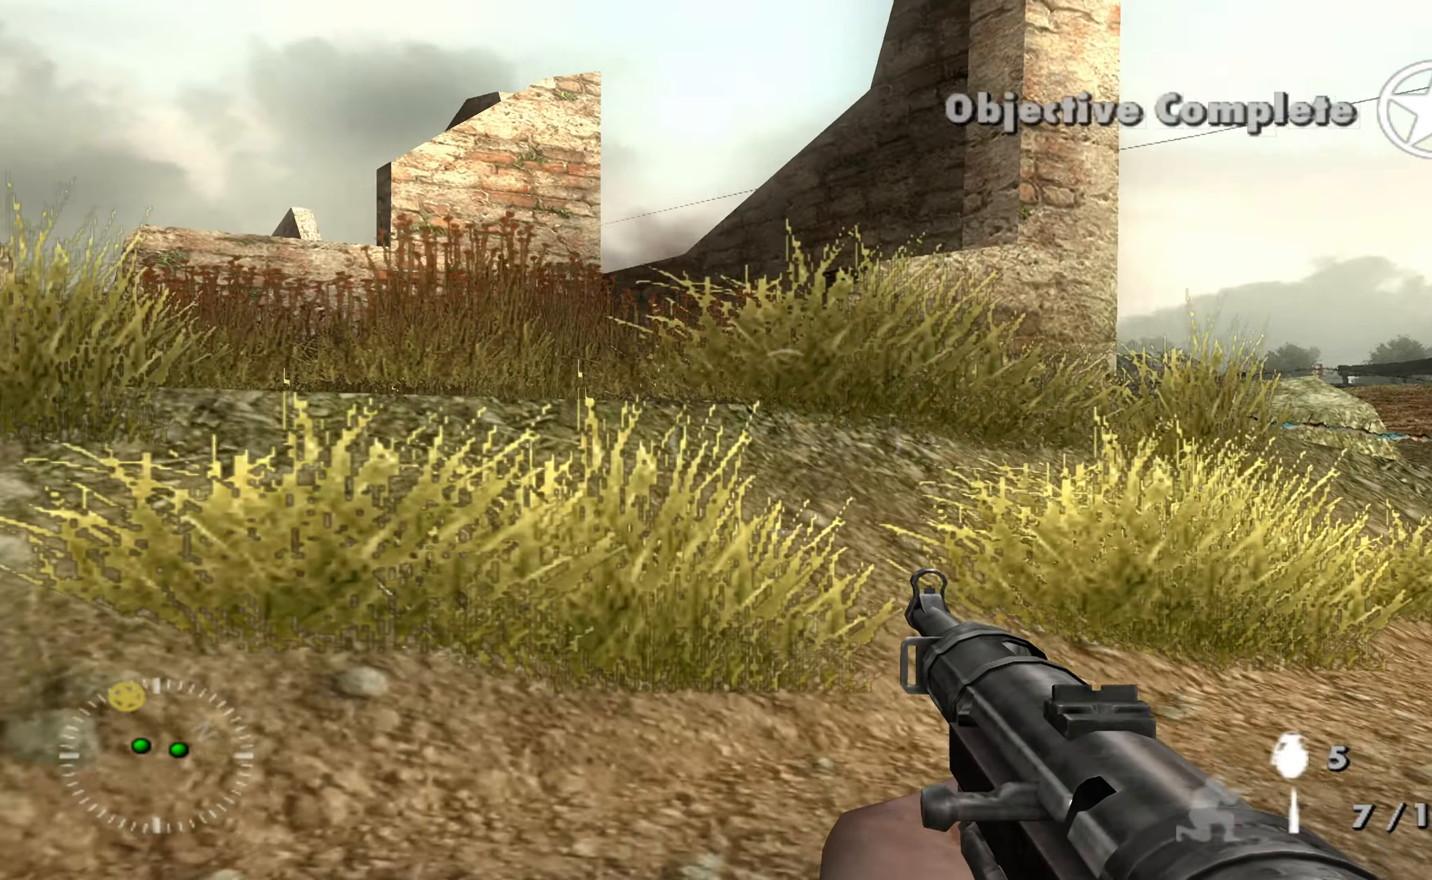
Gameplay with a controller (Xbox layout); each line is a JSON object with the inputs held at the frame after it. "events" lists button and stick changes between this image and that frame as [ms after this image, input, new state], when the widget could be followed in between.
{"buttons": [], "left_stick": "up", "right_stick": "left", "events": [[333, "right_stick", "left"], [466, "left_stick", "up"]]}
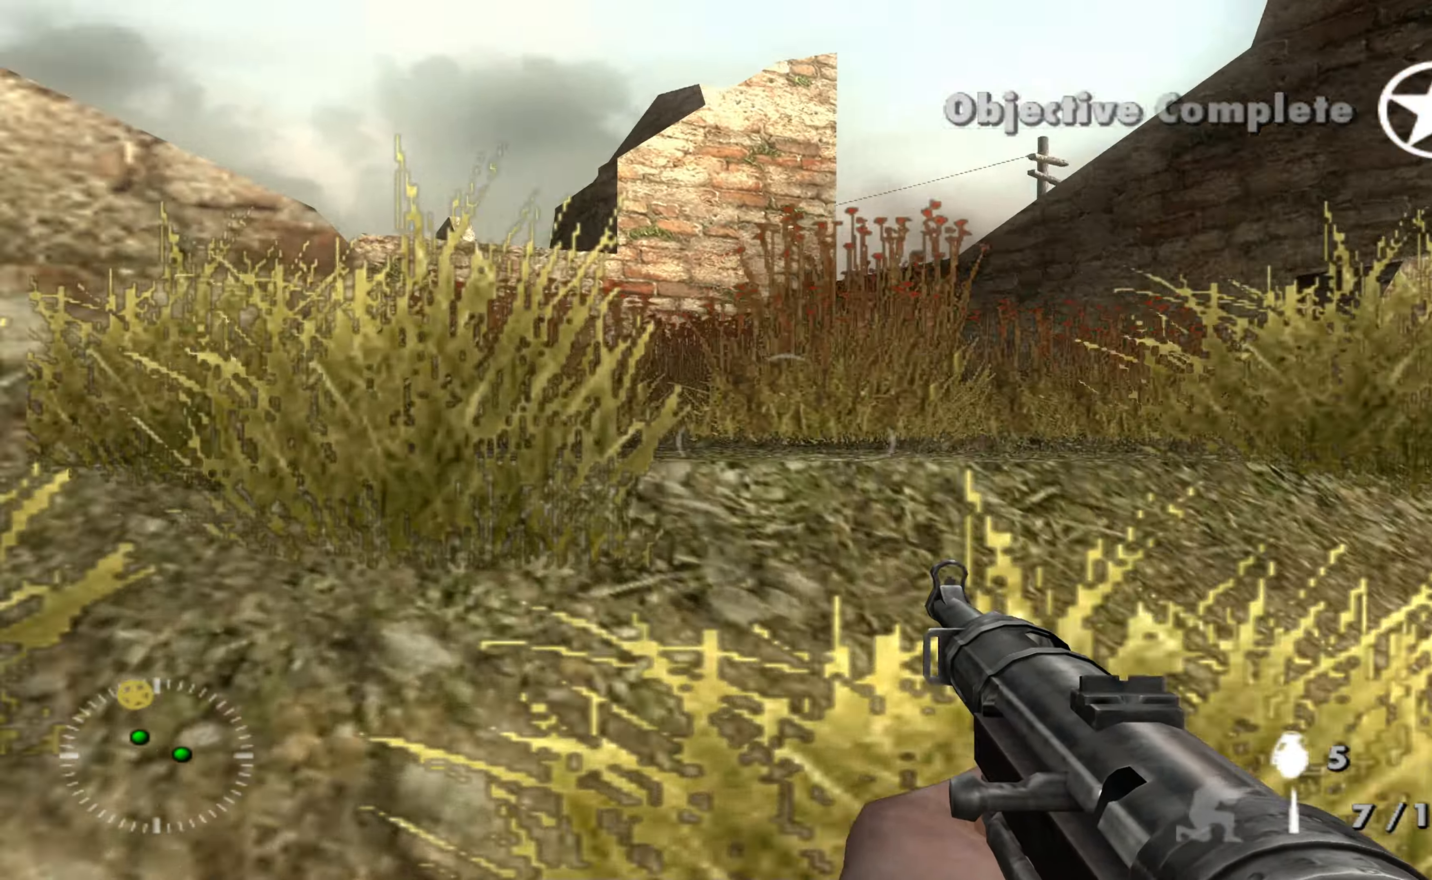
{"buttons": [], "left_stick": "up", "right_stick": "center", "events": [[33, "right_stick", "center"]]}
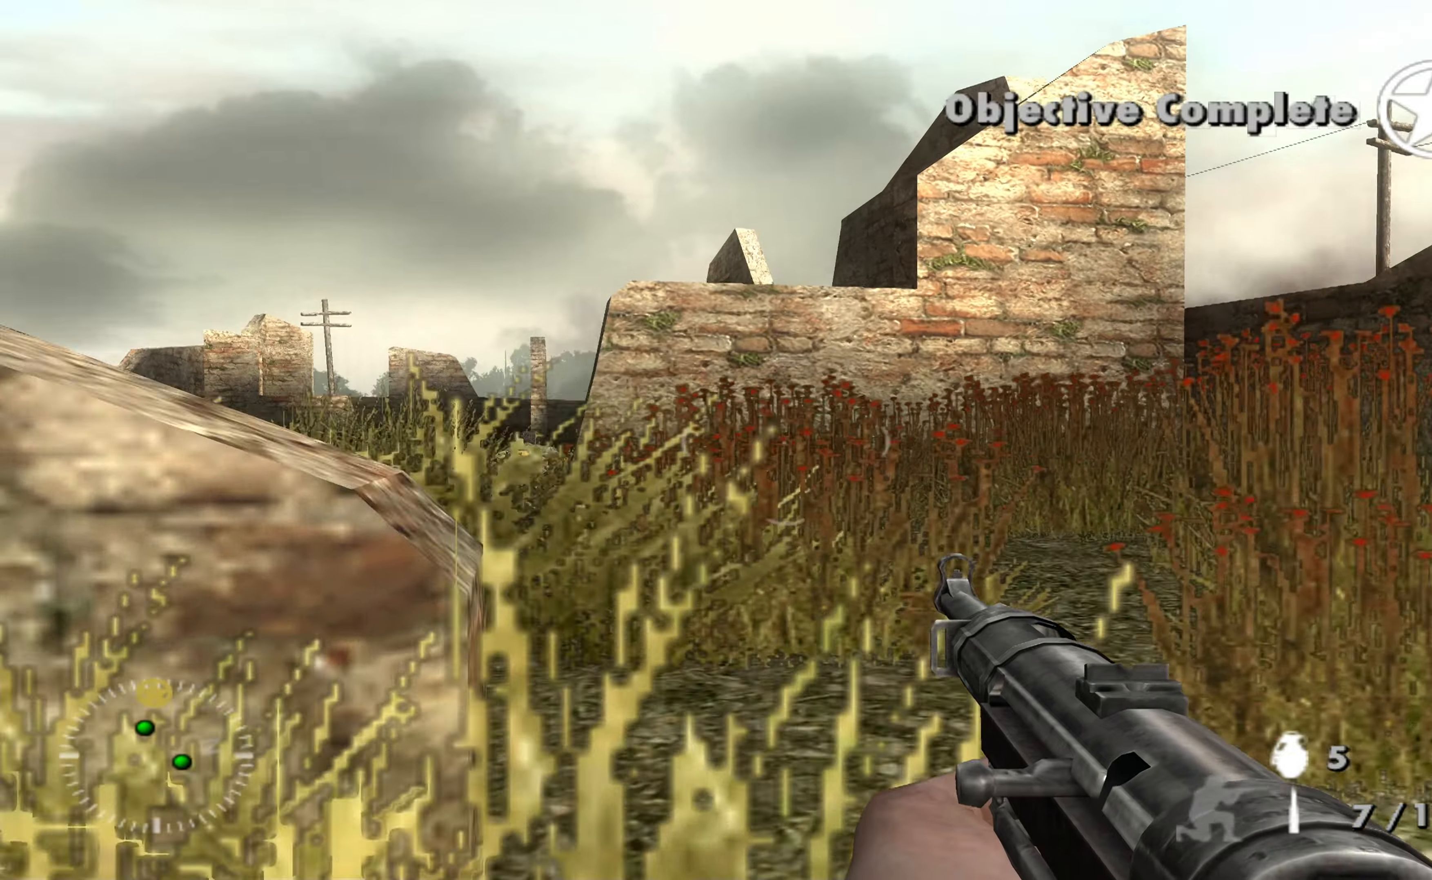
{"buttons": [], "left_stick": "up", "right_stick": "center", "events": [[34, "right_stick", "left"], [200, "right_stick", "center"], [367, "A", "down"], [434, "A", "up"]]}
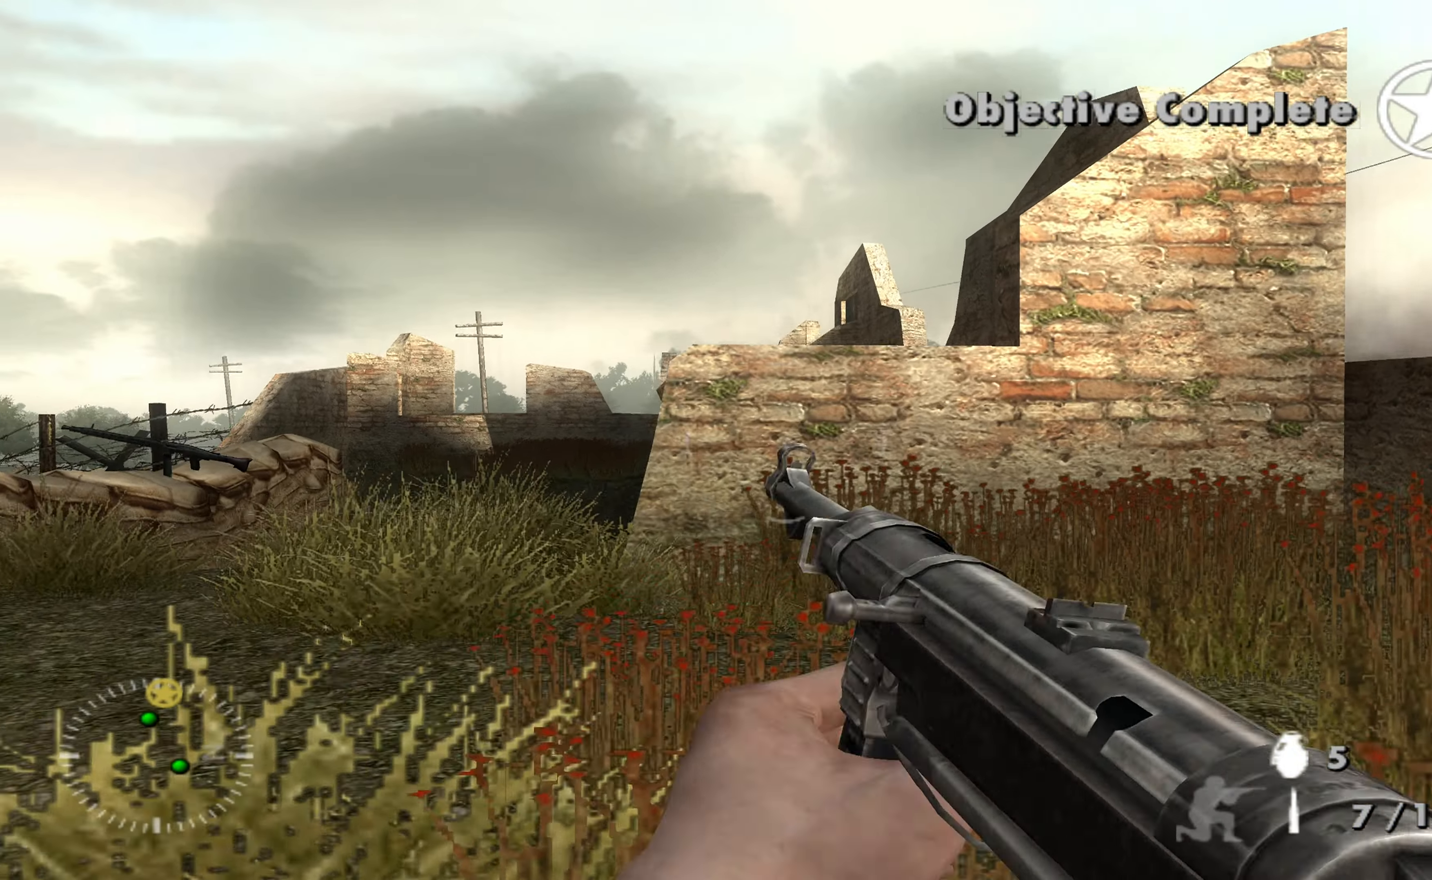
{"buttons": [], "left_stick": "up-left", "right_stick": "center", "events": [[200, "left_stick", "up-left"]]}
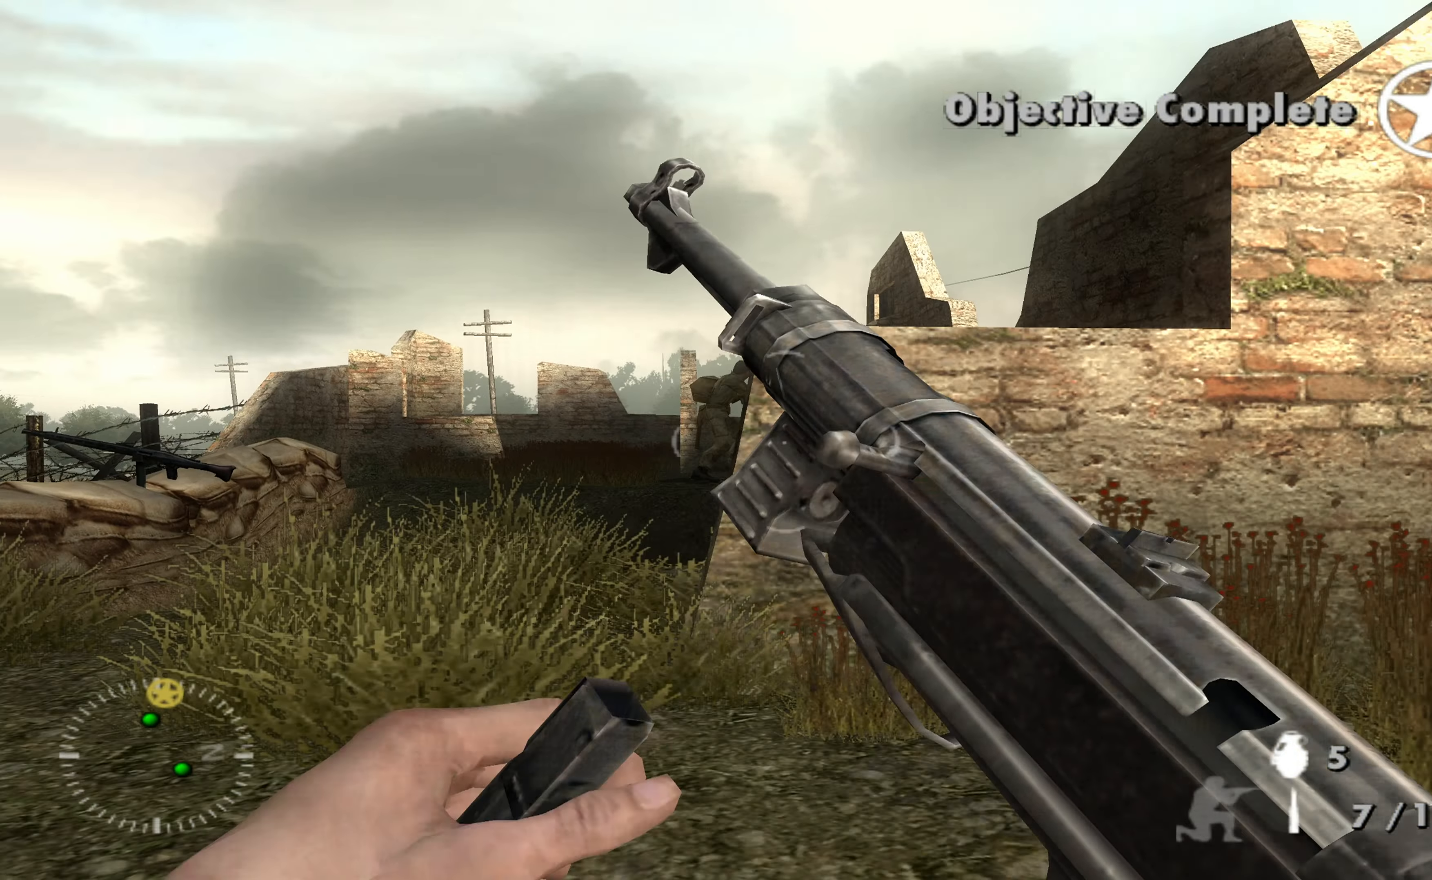
{"buttons": ["Y"], "left_stick": "up", "right_stick": "center", "events": [[234, "left_stick", "up"], [500, "Y", "down"]]}
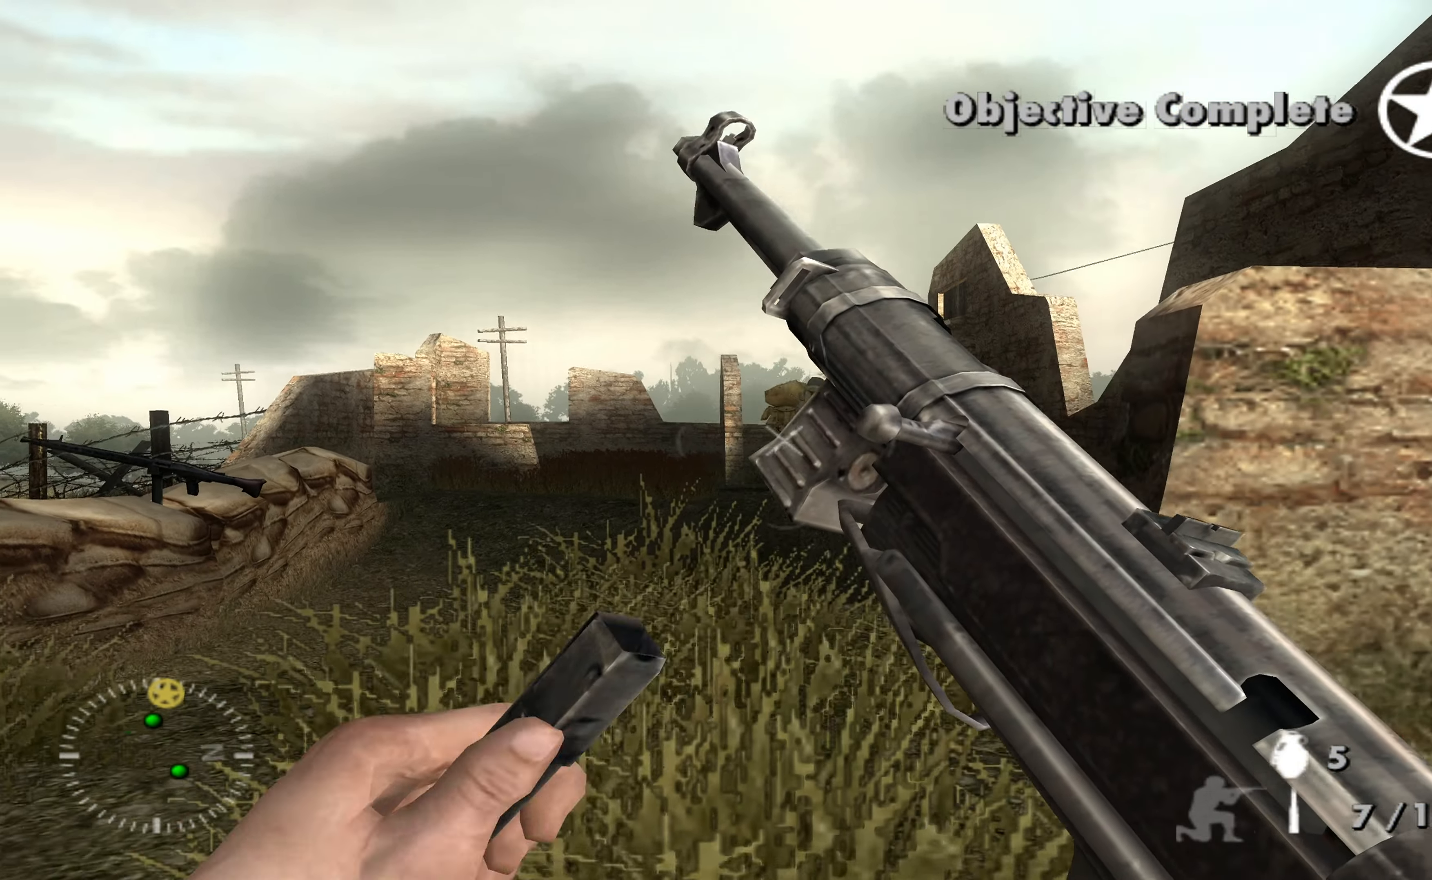
{"buttons": [], "left_stick": "up-left", "right_stick": "down-right", "events": [[100, "Y", "up"], [167, "left_stick", "up-left"], [367, "right_stick", "right"], [434, "right_stick", "down-right"]]}
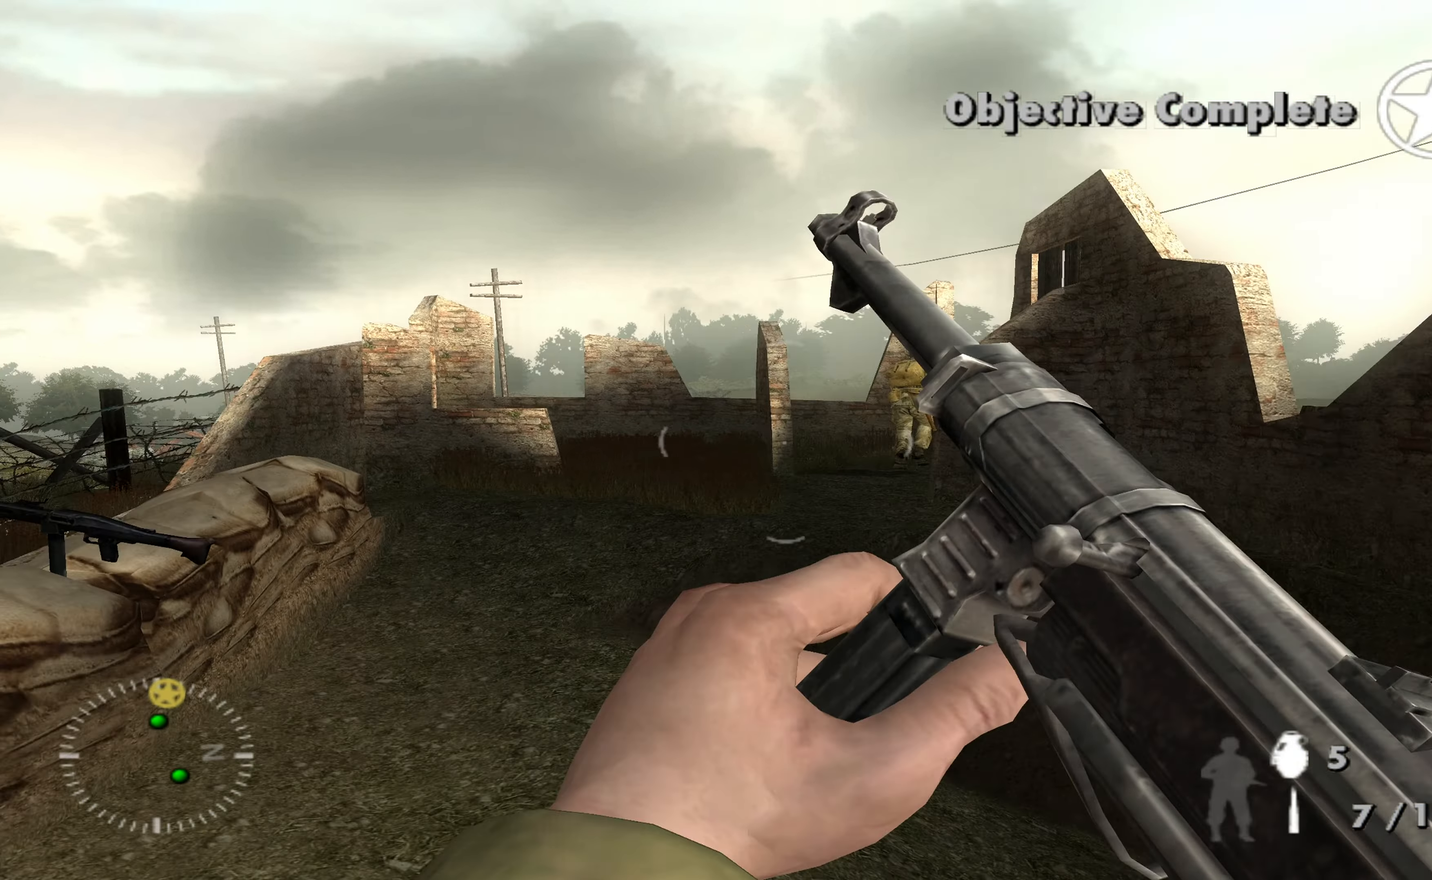
{"buttons": [], "left_stick": "up-left", "right_stick": "right", "events": [[67, "right_stick", "center"], [500, "right_stick", "right"]]}
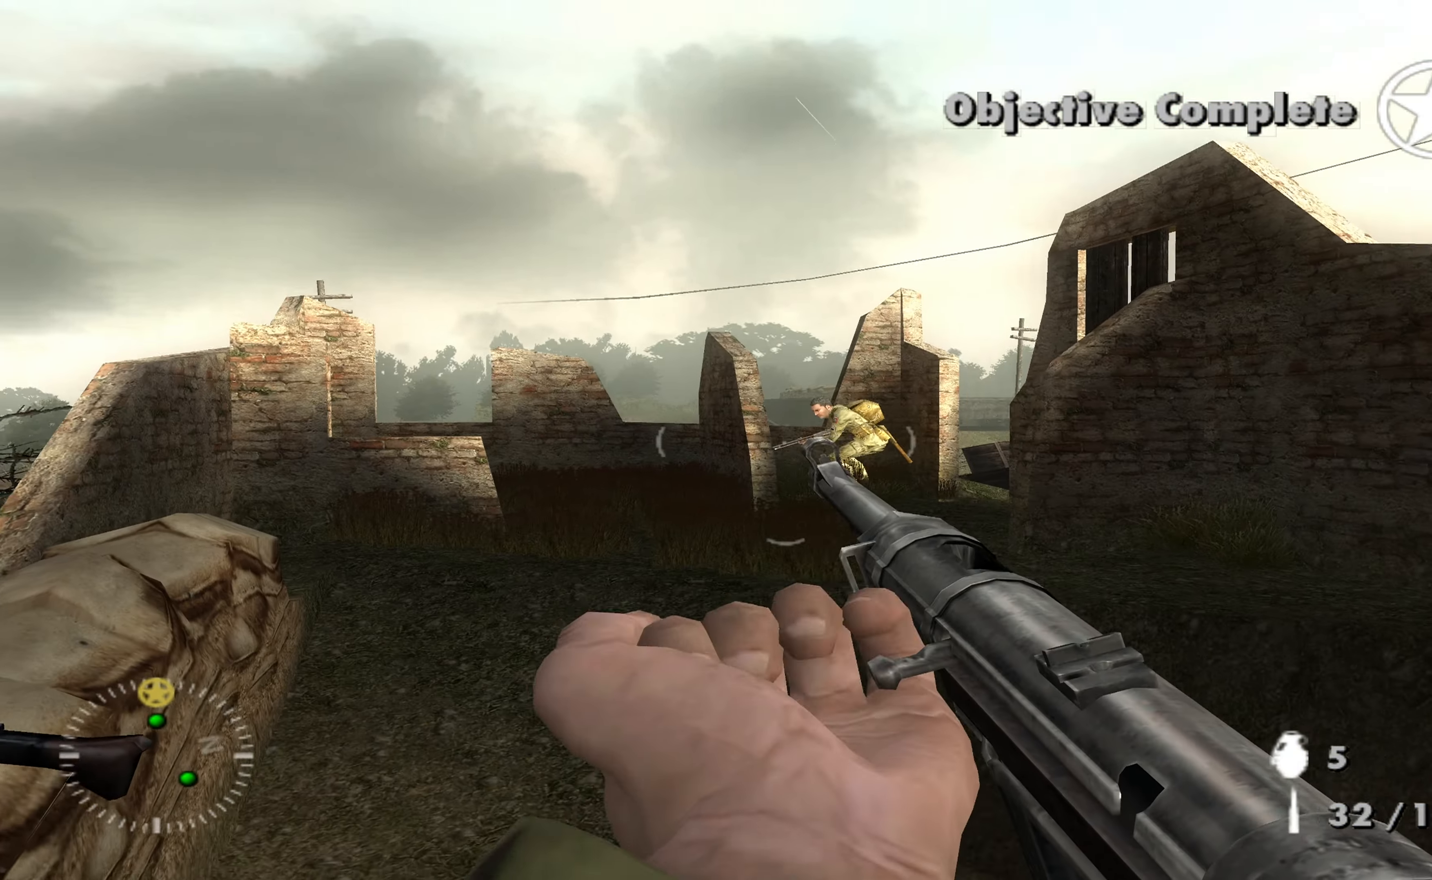
{"buttons": [], "left_stick": "up-left", "right_stick": "right", "events": [[134, "right_stick", "center"], [467, "right_stick", "right"]]}
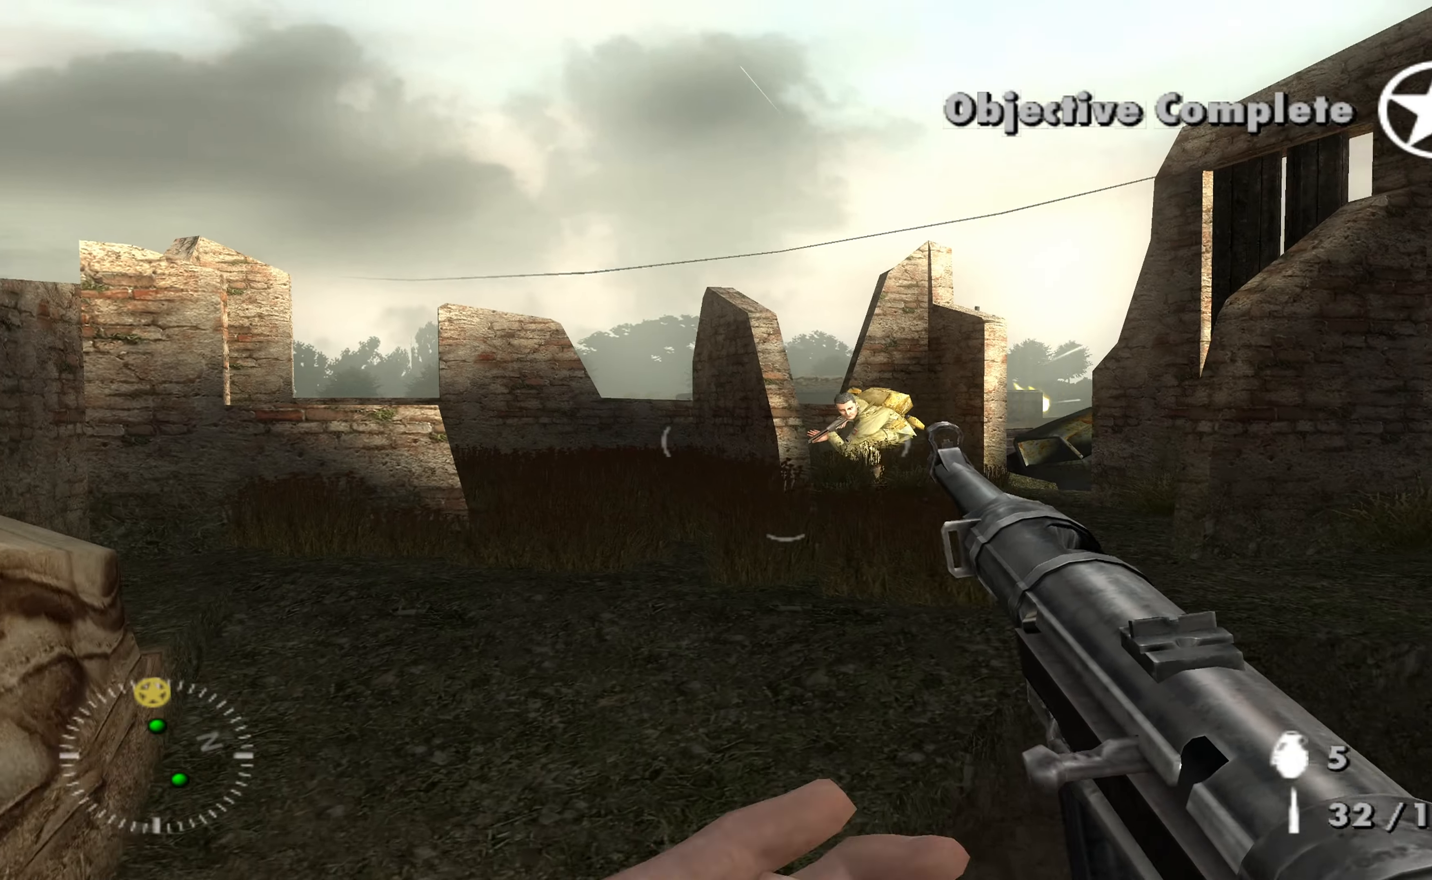
{"buttons": [], "left_stick": "up-left", "right_stick": "center", "events": [[100, "right_stick", "center"]]}
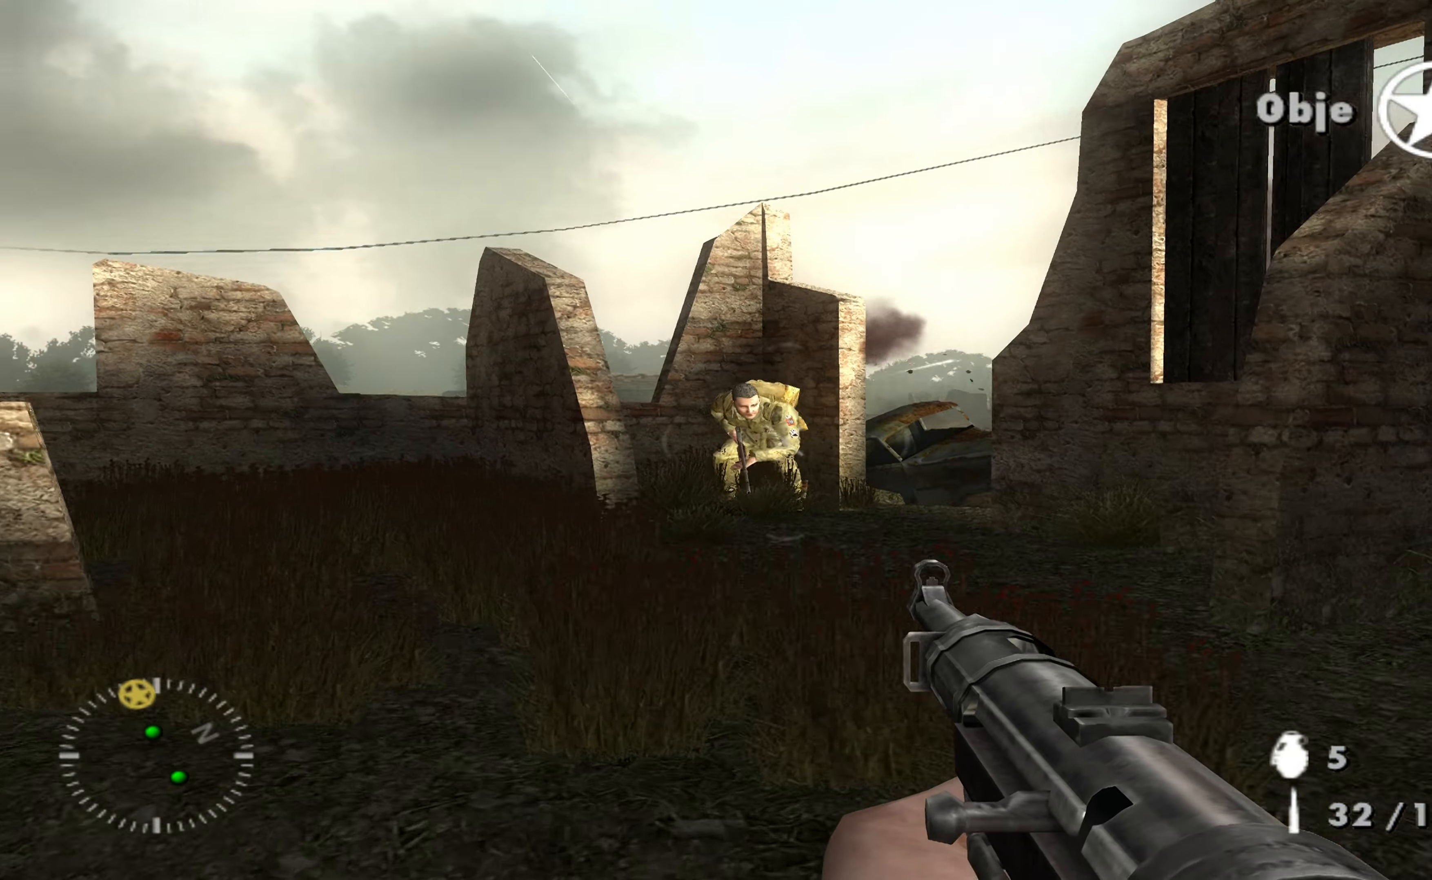
{"buttons": [], "left_stick": "up-left", "right_stick": "center", "events": [[100, "right_stick", "down-right"], [234, "right_stick", "center"]]}
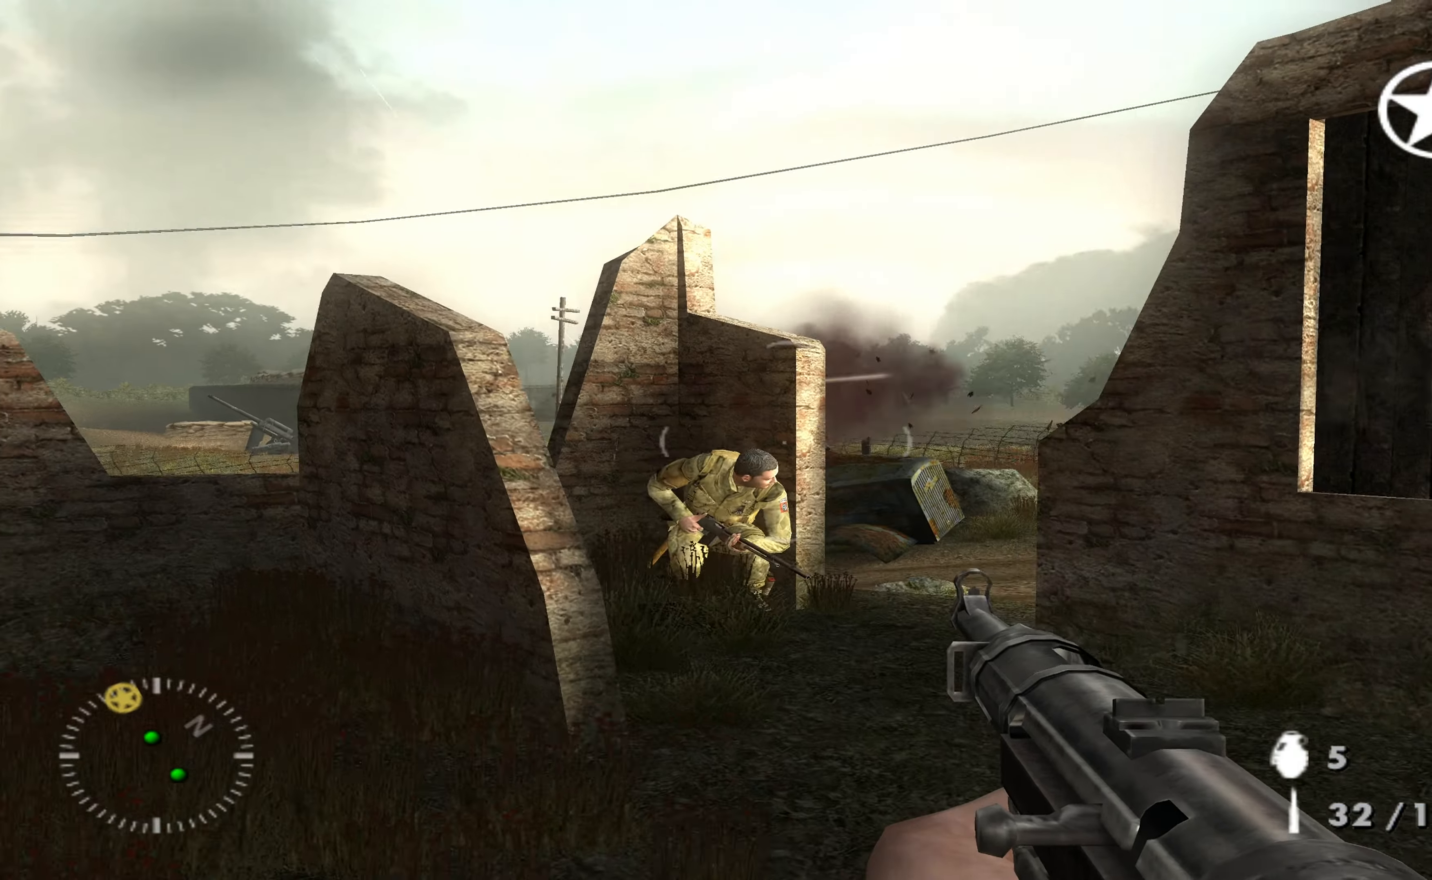
{"buttons": [], "left_stick": "center", "right_stick": "center", "events": [[67, "left_stick", "up"], [400, "left_stick", "center"]]}
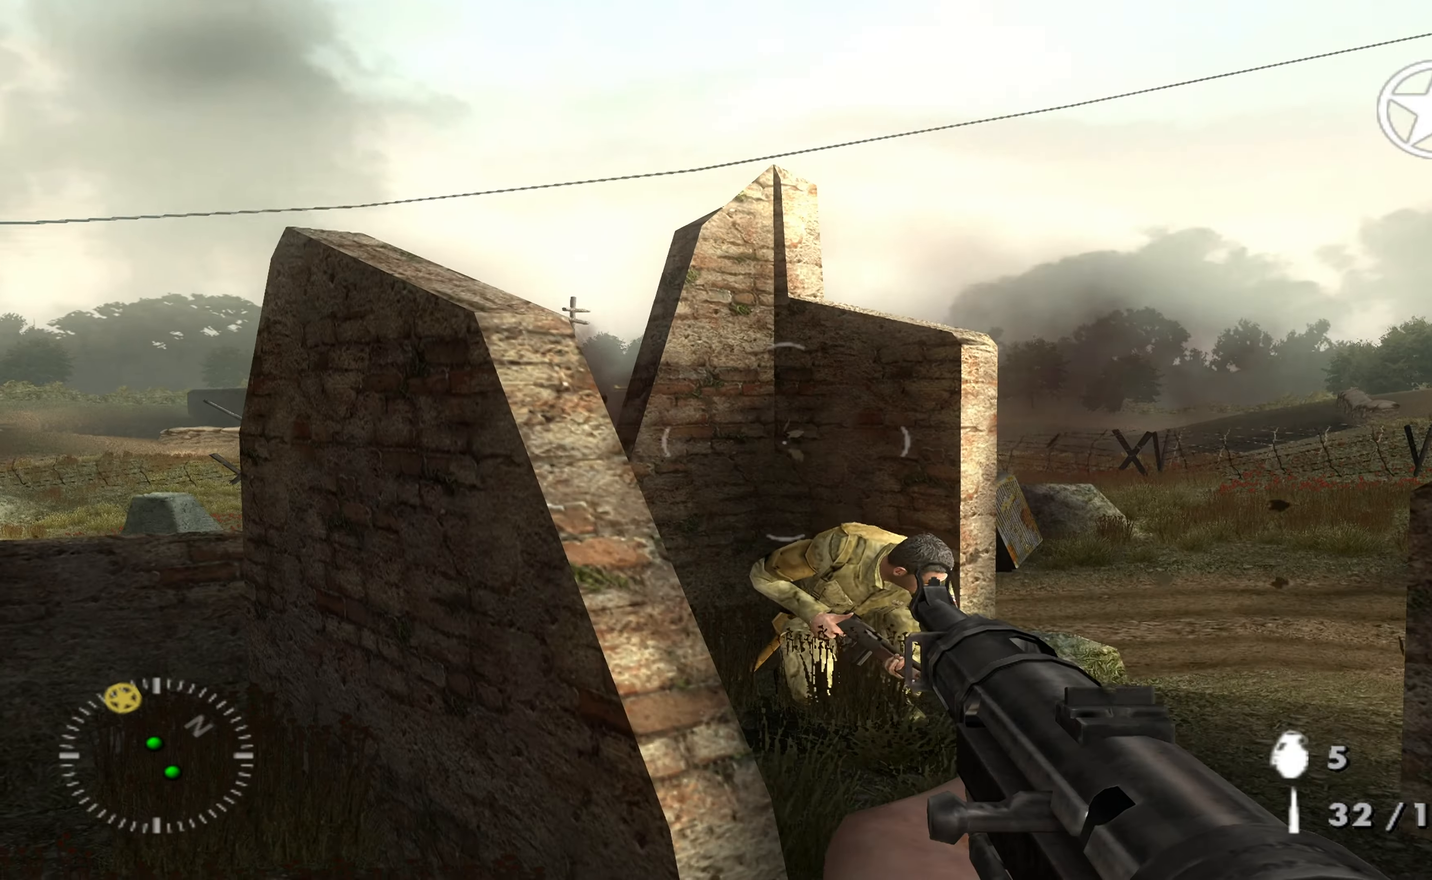
{"buttons": [], "left_stick": "center", "right_stick": "center", "events": []}
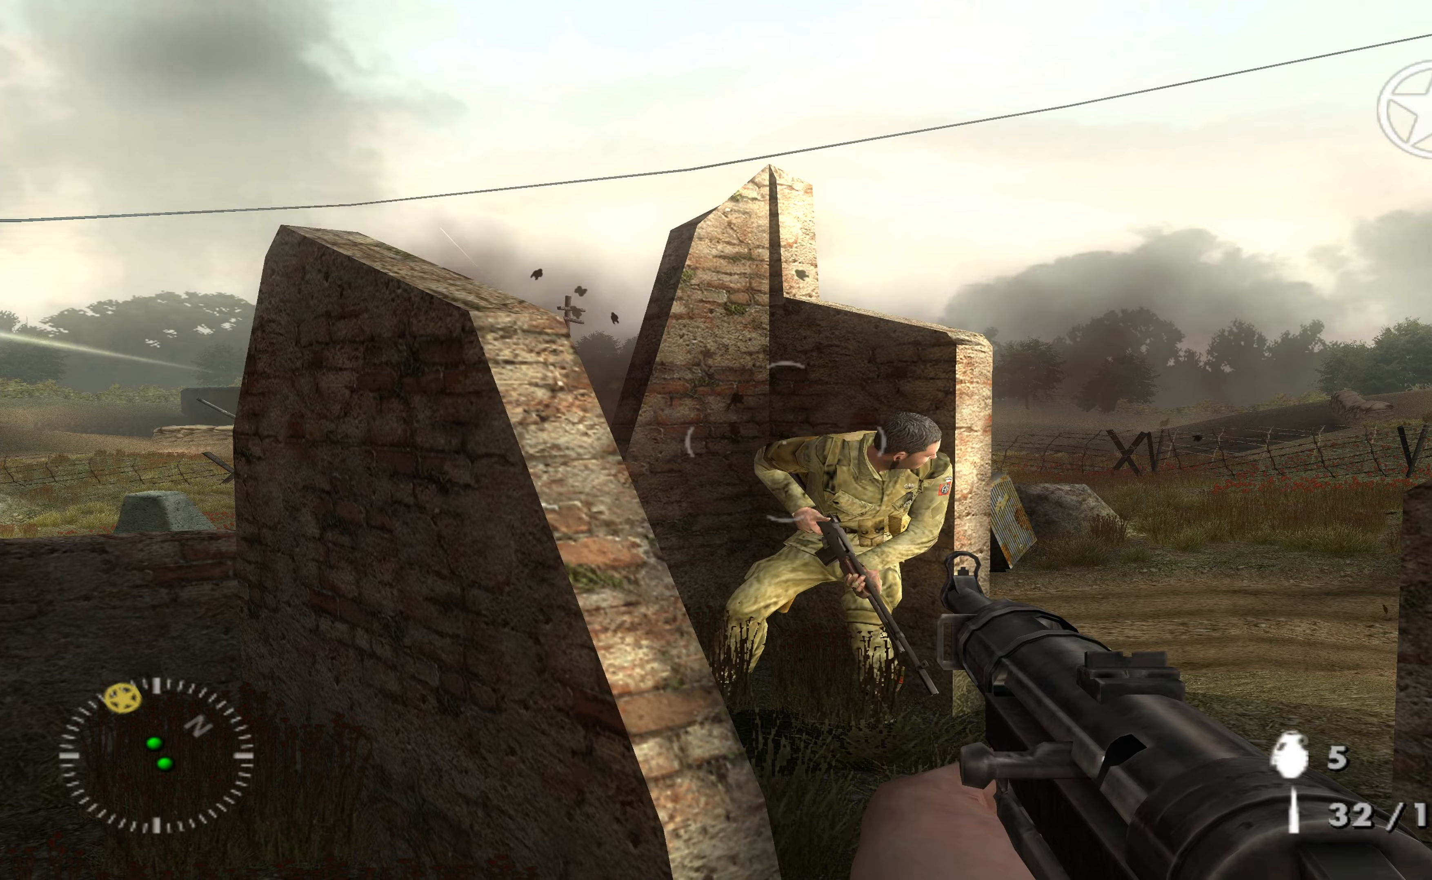
{"buttons": [], "left_stick": "center", "right_stick": "center", "events": []}
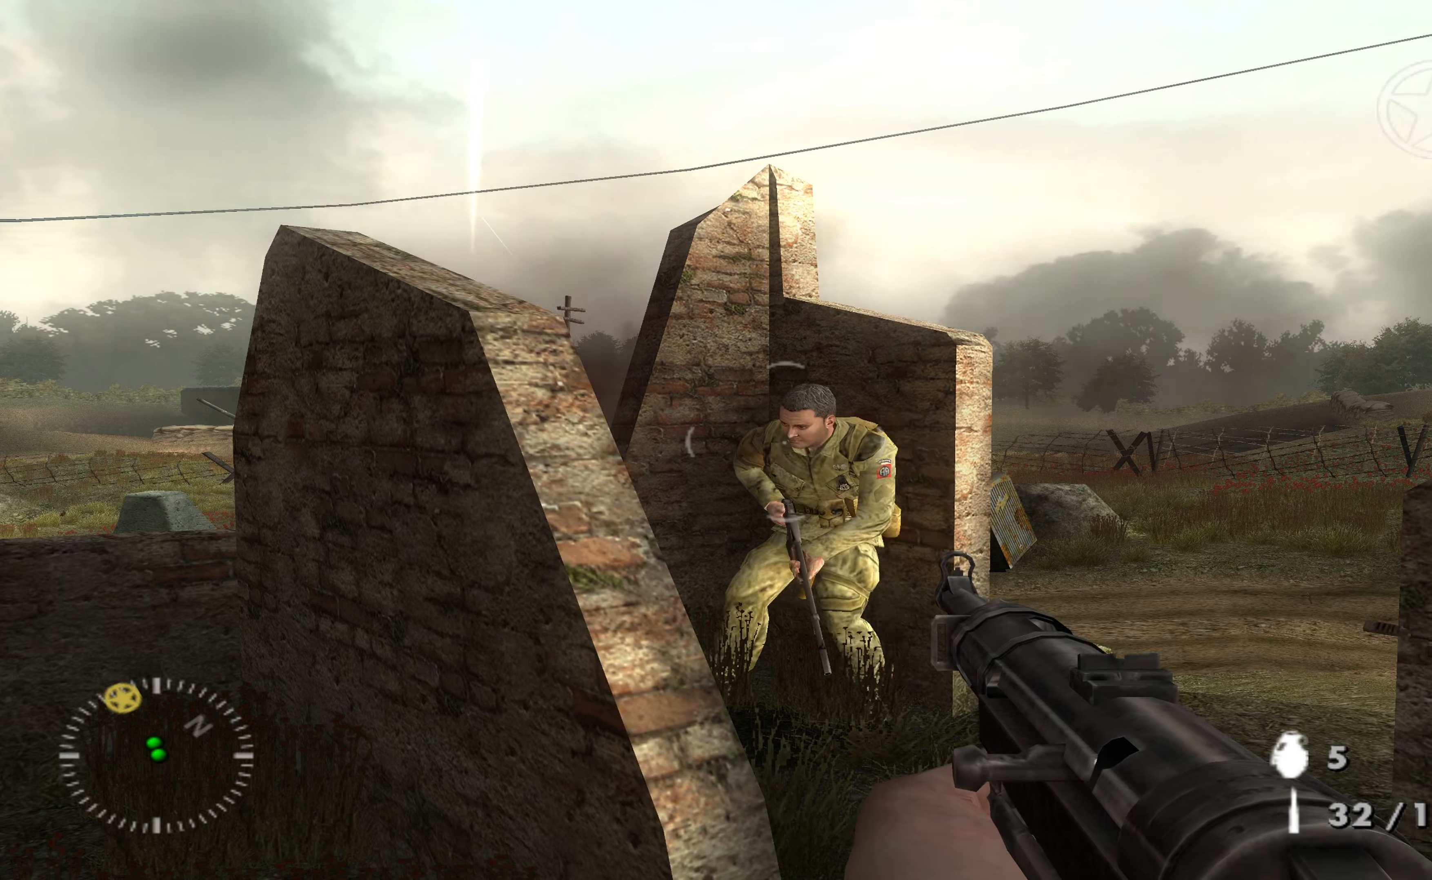
{"buttons": [], "left_stick": "up-left", "right_stick": "center", "events": [[67, "left_stick", "up-right"], [233, "left_stick", "up"], [467, "left_stick", "up-left"]]}
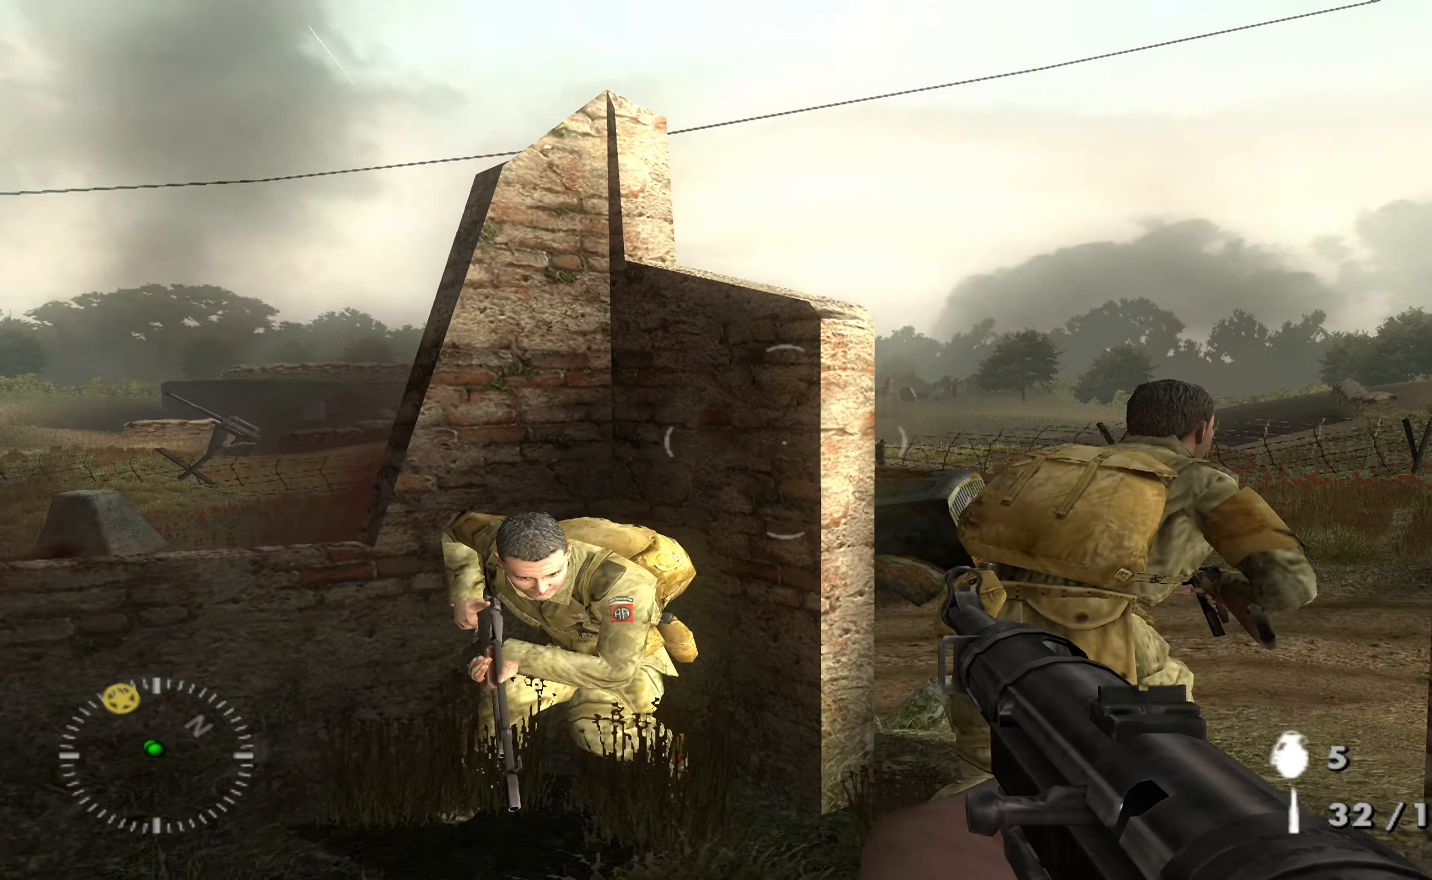
{"buttons": [], "left_stick": "center", "right_stick": "center", "events": [[100, "left_stick", "center"]]}
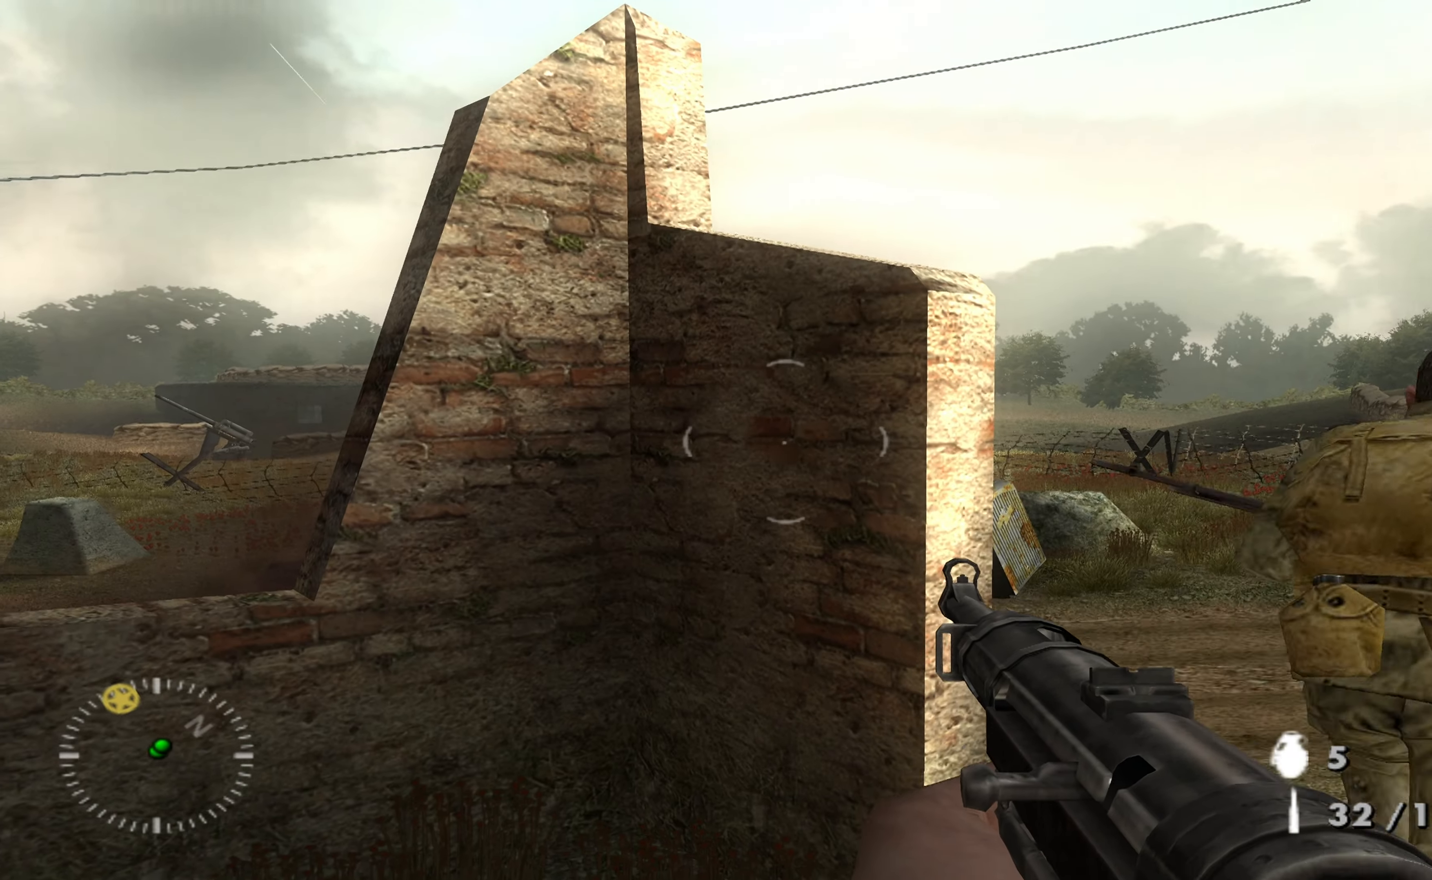
{"buttons": [], "left_stick": "up-right", "right_stick": "center", "events": [[267, "left_stick", "up-right"]]}
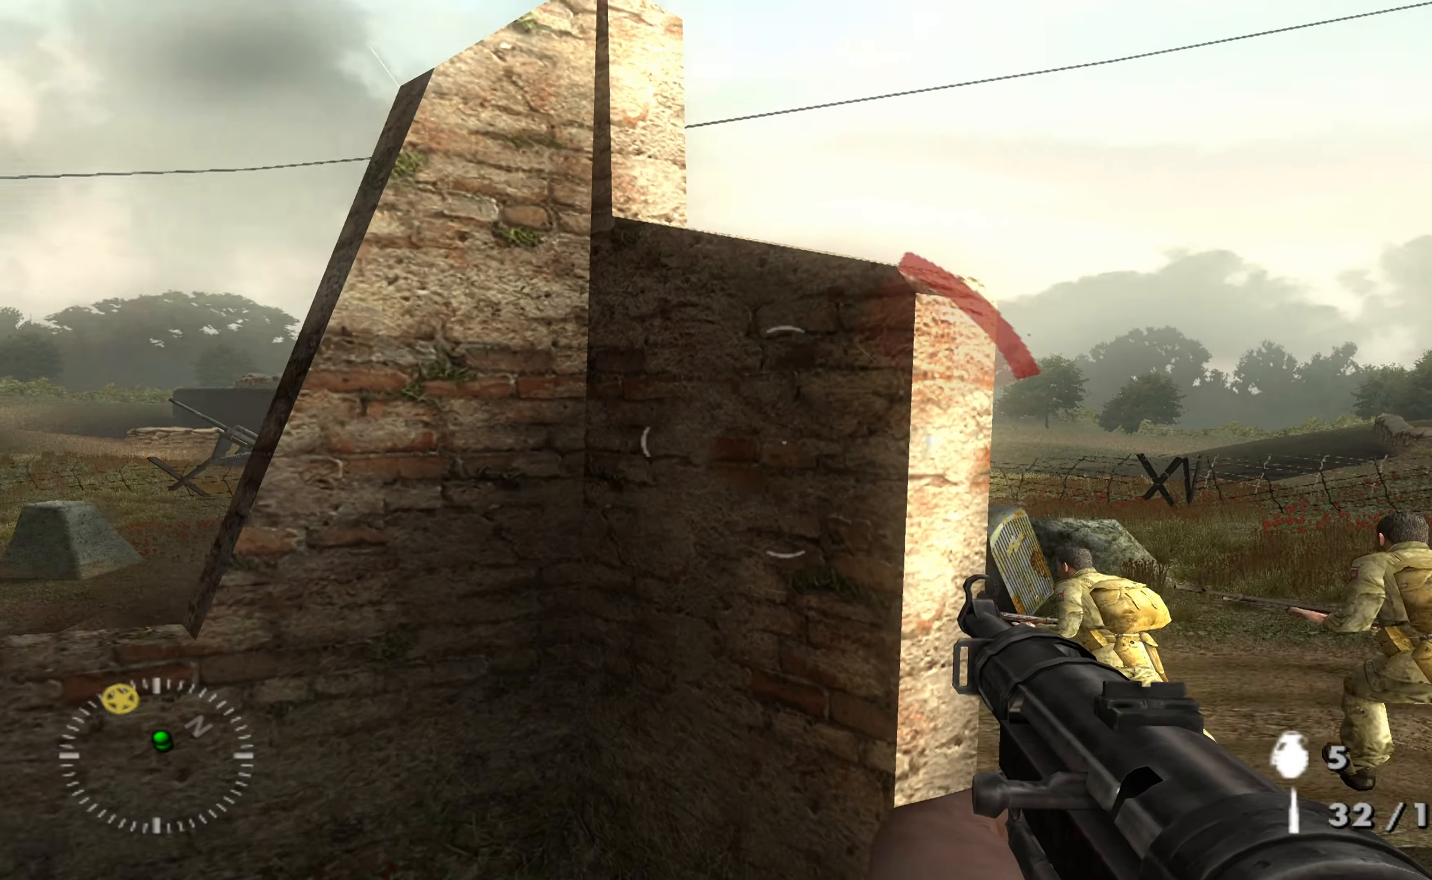
{"buttons": [], "left_stick": "up", "right_stick": "center", "events": [[367, "left_stick", "up"]]}